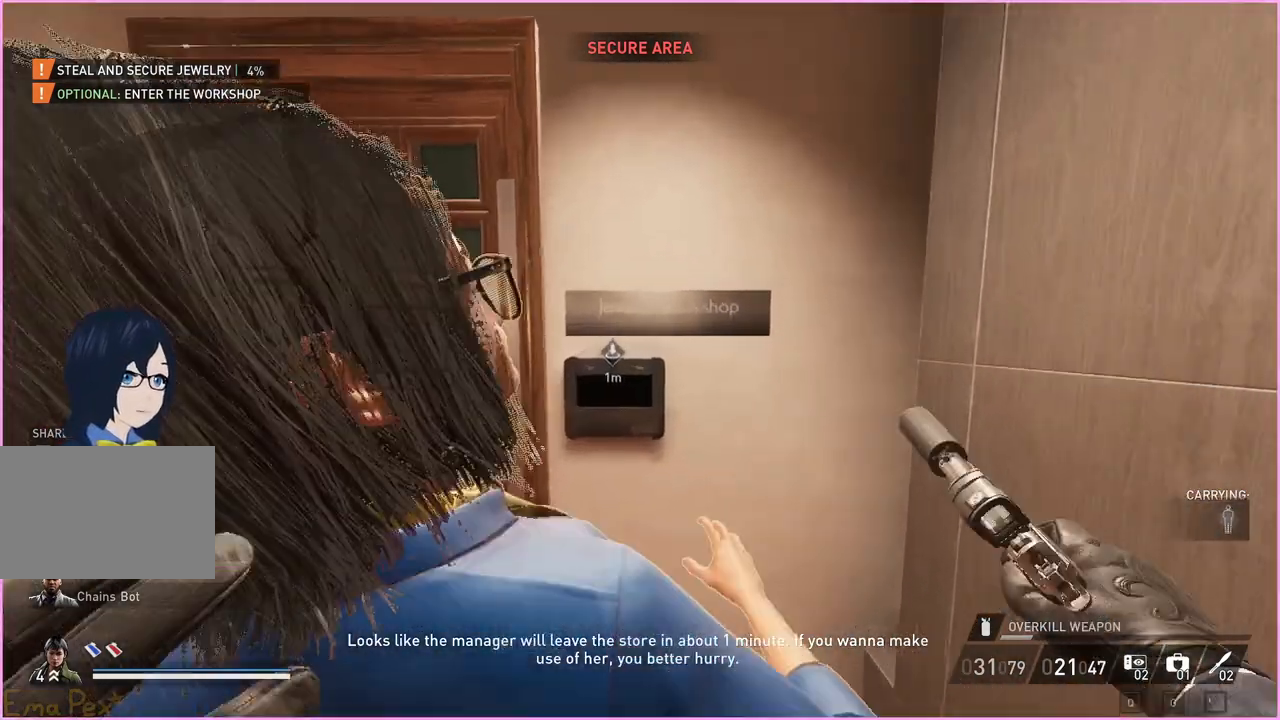
Gameplay with keyboard and mouse; each line is a JSON object with the keys and mouse buttons held at the frame after it. "events" lists presses ("down") and releases ("up") of "1", "2", "3", "4", "5", "a", "alt", "b", "c", "ctrl", "d", "down", "e", "escape", "f", "g", "left", "q", "r", "right", "s", "shift", "space", "t", "tab", "up", "v", "w", "x", "z", "mouse_left", "mouse_right" and "mouse_mb4" between this image and that frame as [ms after this image, input, new state], when the widget could be followed in between. "mouse_left", "mouse_right", "mouse_mb4" = the "left", "right", "mb4" buttons of the "mouse" list. No other keys are recorded. Mouse movement is not recorded.
{"keys": ["a", "s"], "mouse": [], "events": [[100, "s", "down"], [160, "a", "down"]]}
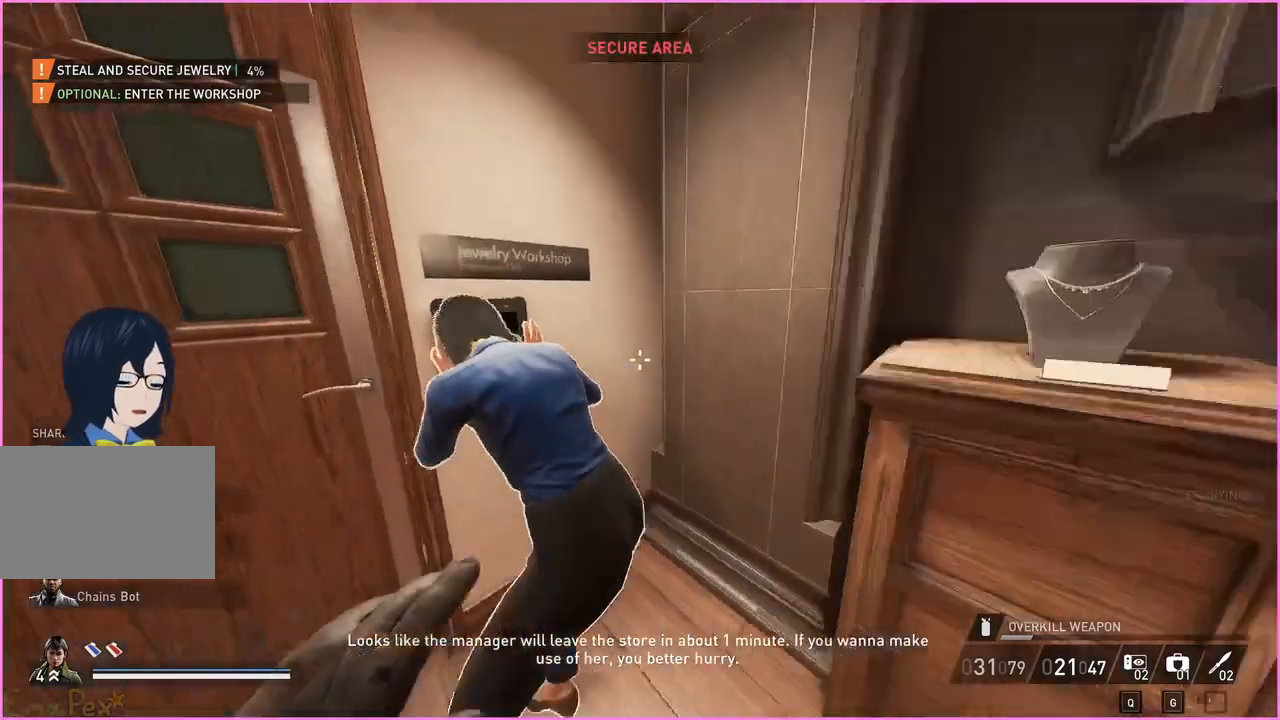
{"keys": [], "mouse": [], "events": [[140, "a", "up"], [180, "s", "up"]]}
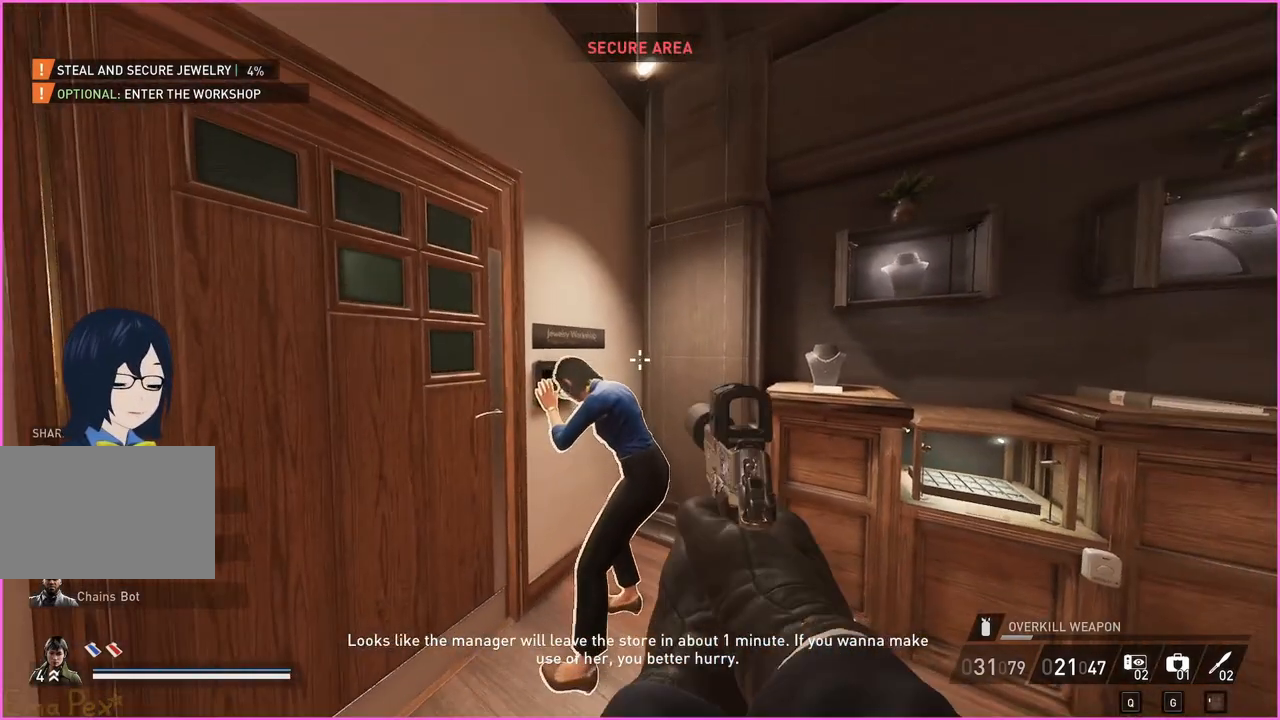
{"keys": [], "mouse": [], "events": []}
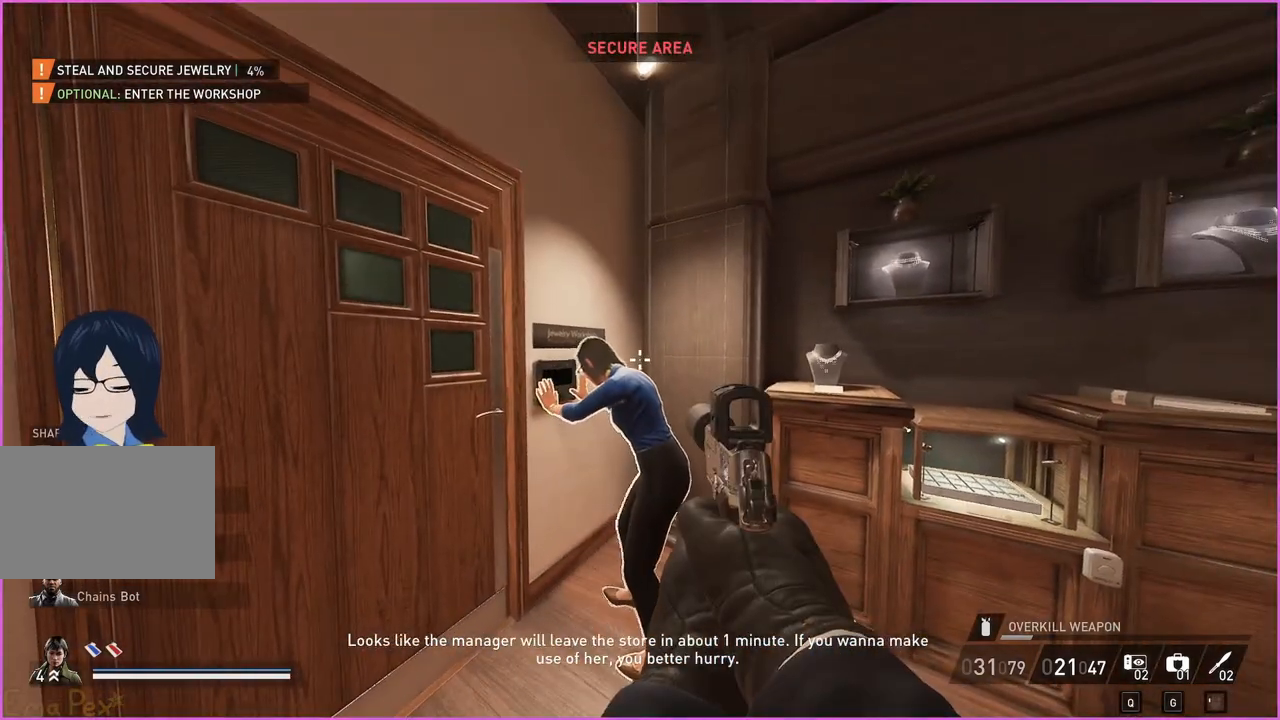
{"keys": [], "mouse": [], "events": []}
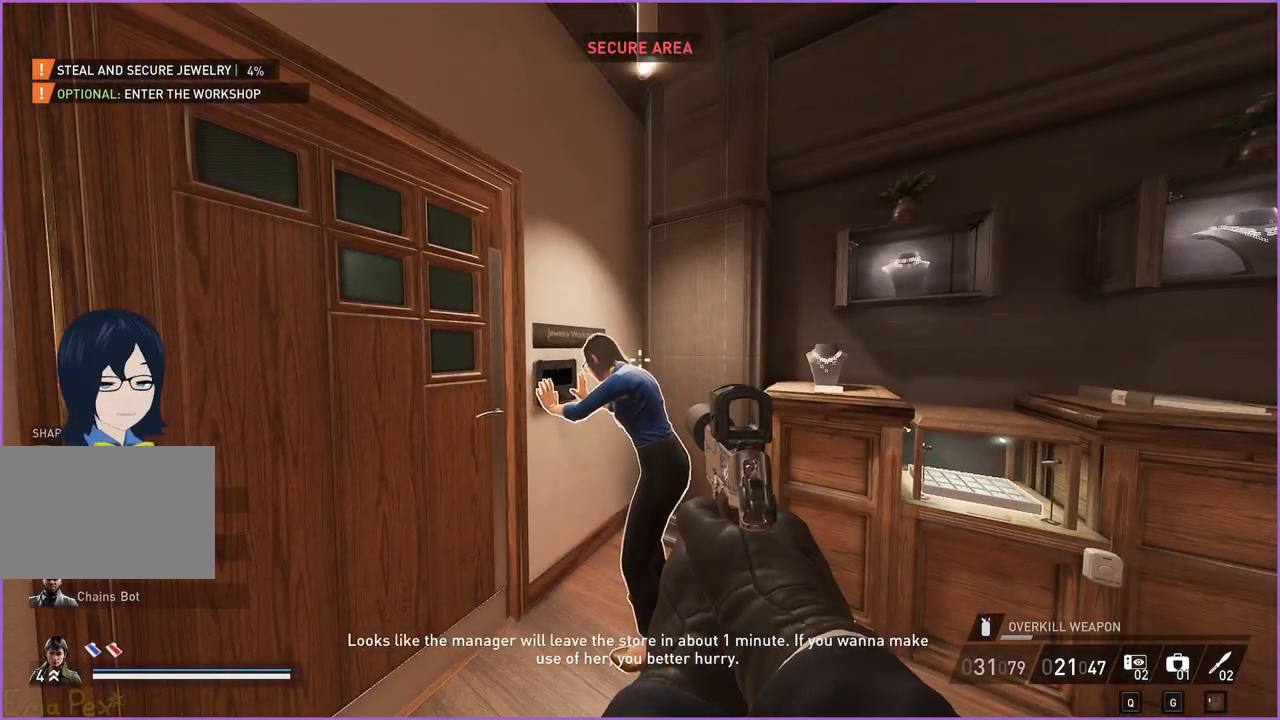
{"keys": [], "mouse": [], "events": []}
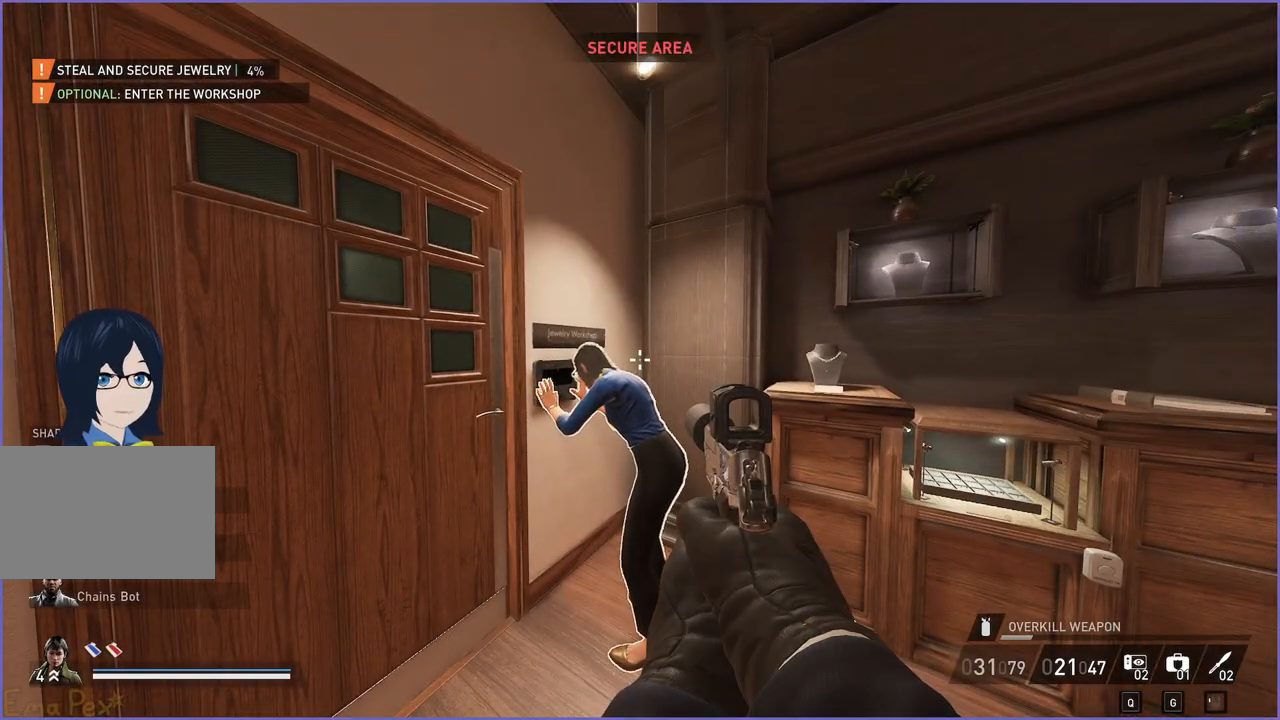
{"keys": [], "mouse": [], "events": []}
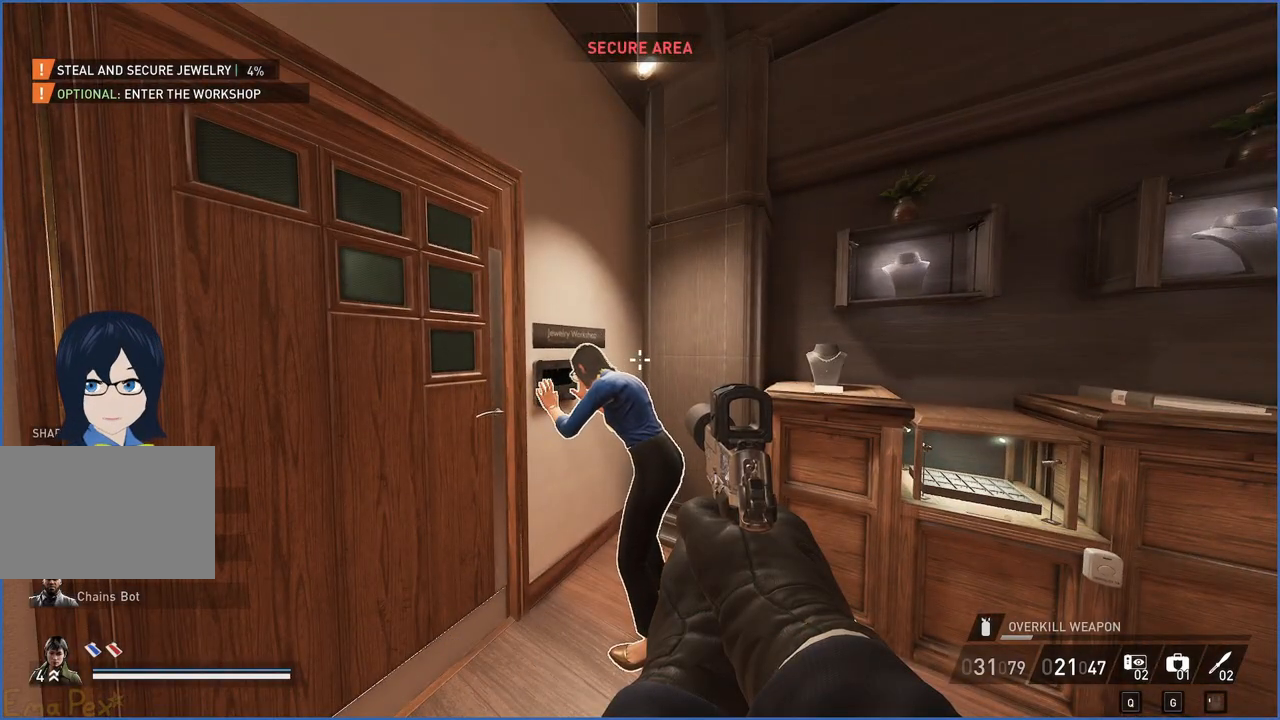
{"keys": ["d"], "mouse": [], "events": [[120, "d", "down"], [120, "w", "down"], [220, "d", "up"], [380, "v", "down"], [440, "d", "down"], [480, "w", "up"], [500, "v", "up"]]}
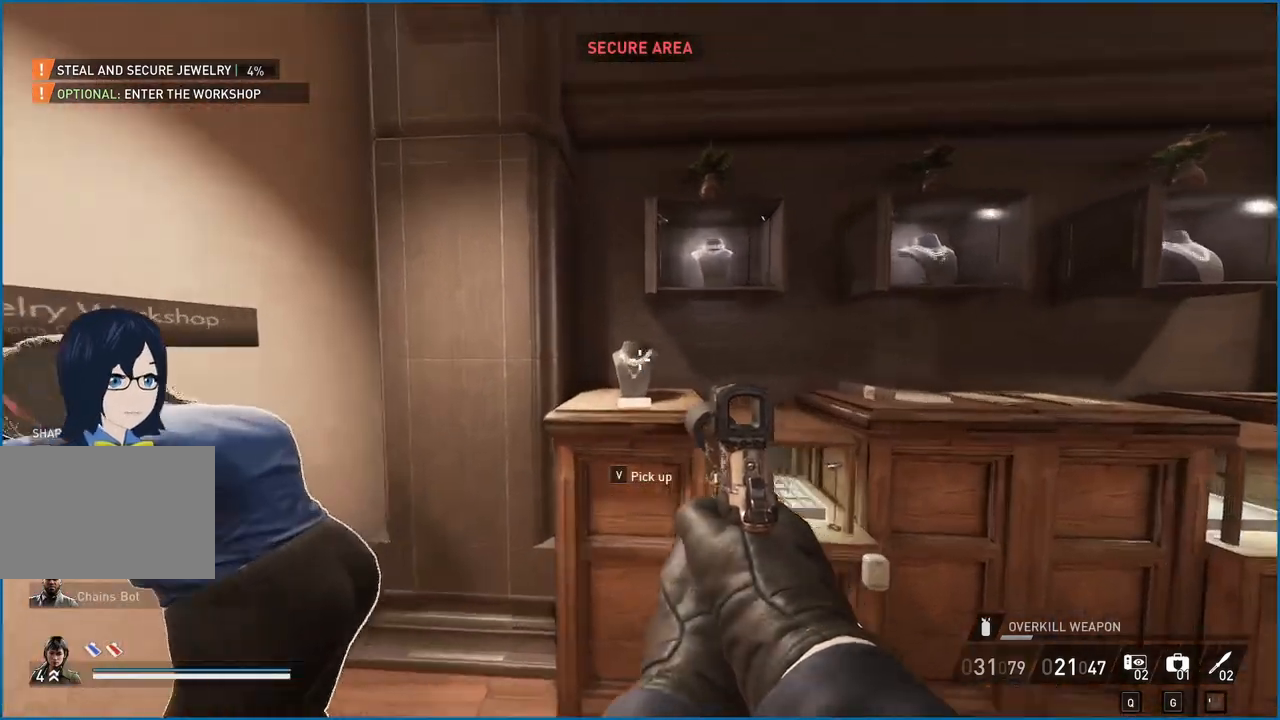
{"keys": ["d", "w"], "mouse": [], "events": [[180, "w", "down"]]}
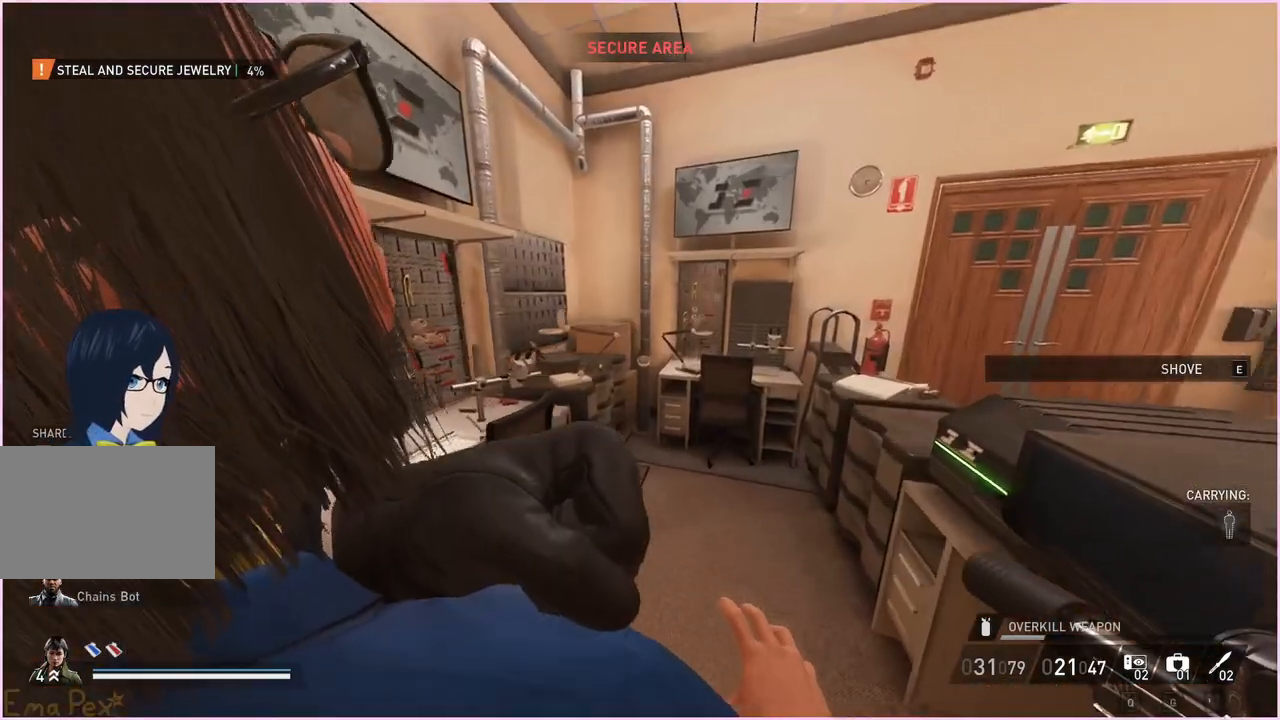
{"keys": ["ctrl", "s"], "mouse": [], "events": [[80, "d", "up"], [280, "e", "down"], [340, "w", "up"], [360, "e", "up"], [460, "s", "down"], [500, "ctrl", "down"]]}
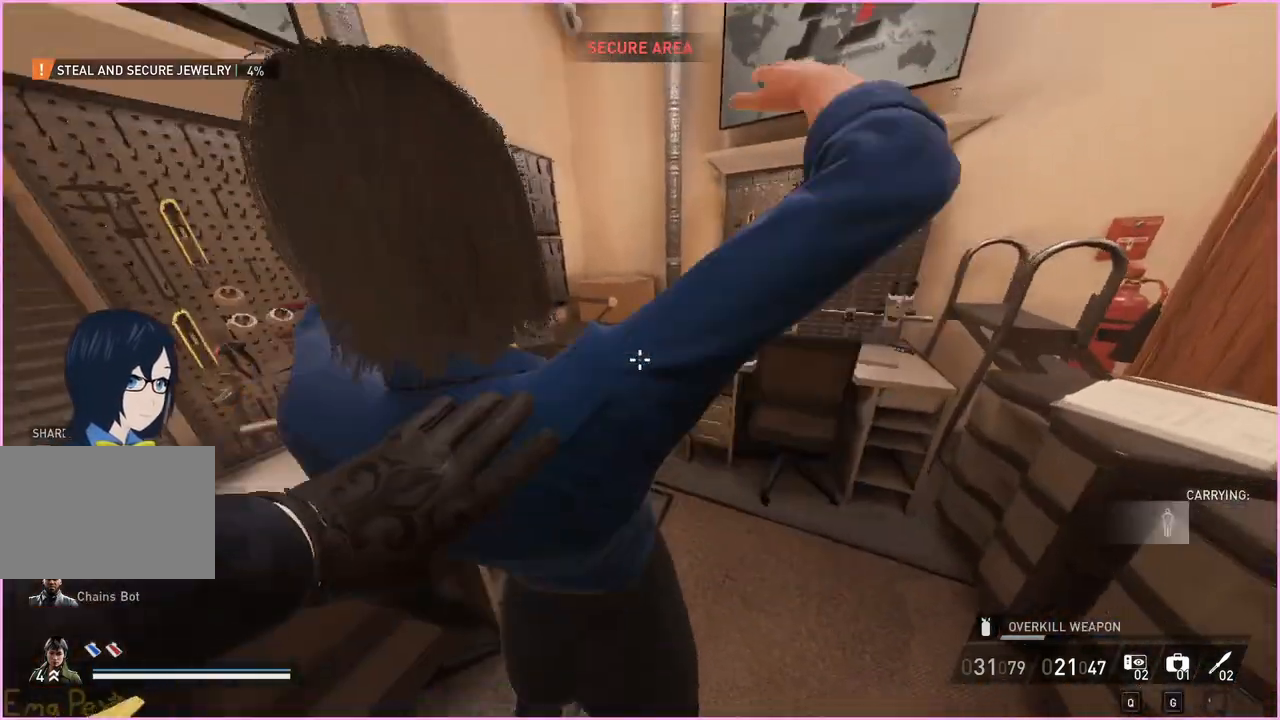
{"keys": ["v"], "mouse": [], "events": [[60, "s", "up"], [100, "ctrl", "up"], [200, "w", "down"], [340, "v", "down"], [340, "w", "up"]]}
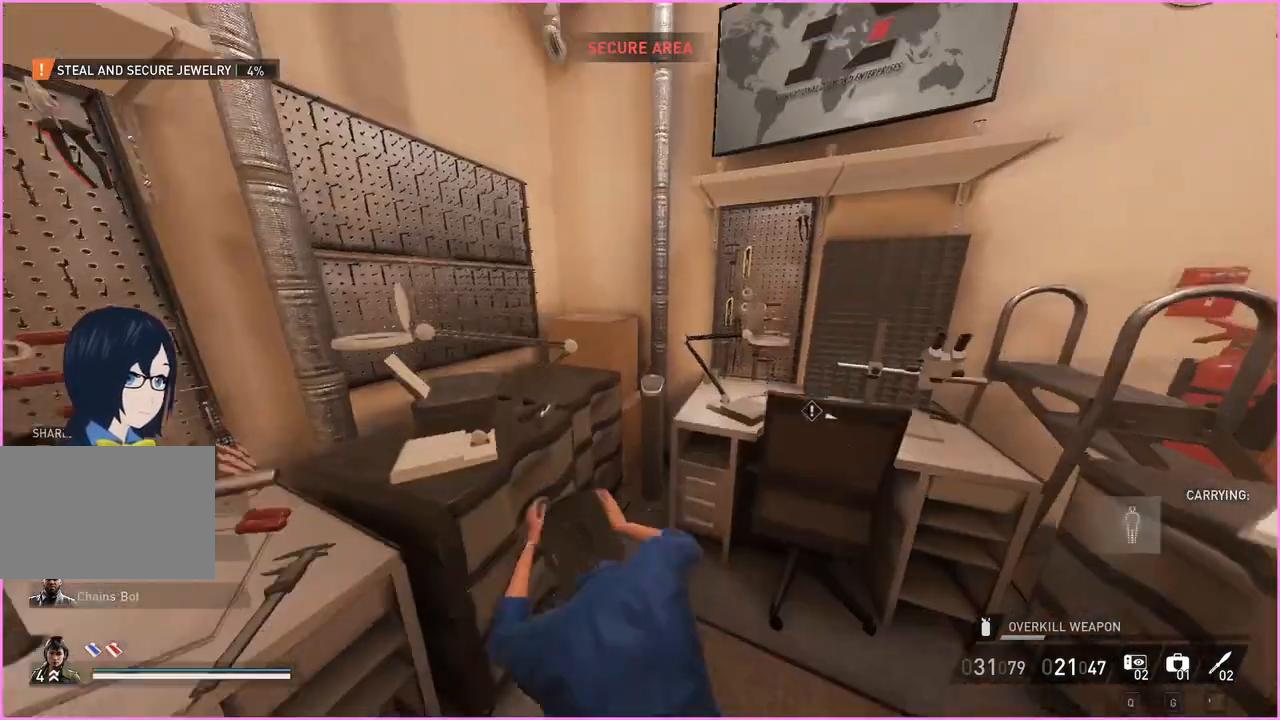
{"keys": ["e", "s"], "mouse": [], "events": [[220, "v", "up"], [320, "s", "down"], [380, "e", "down"]]}
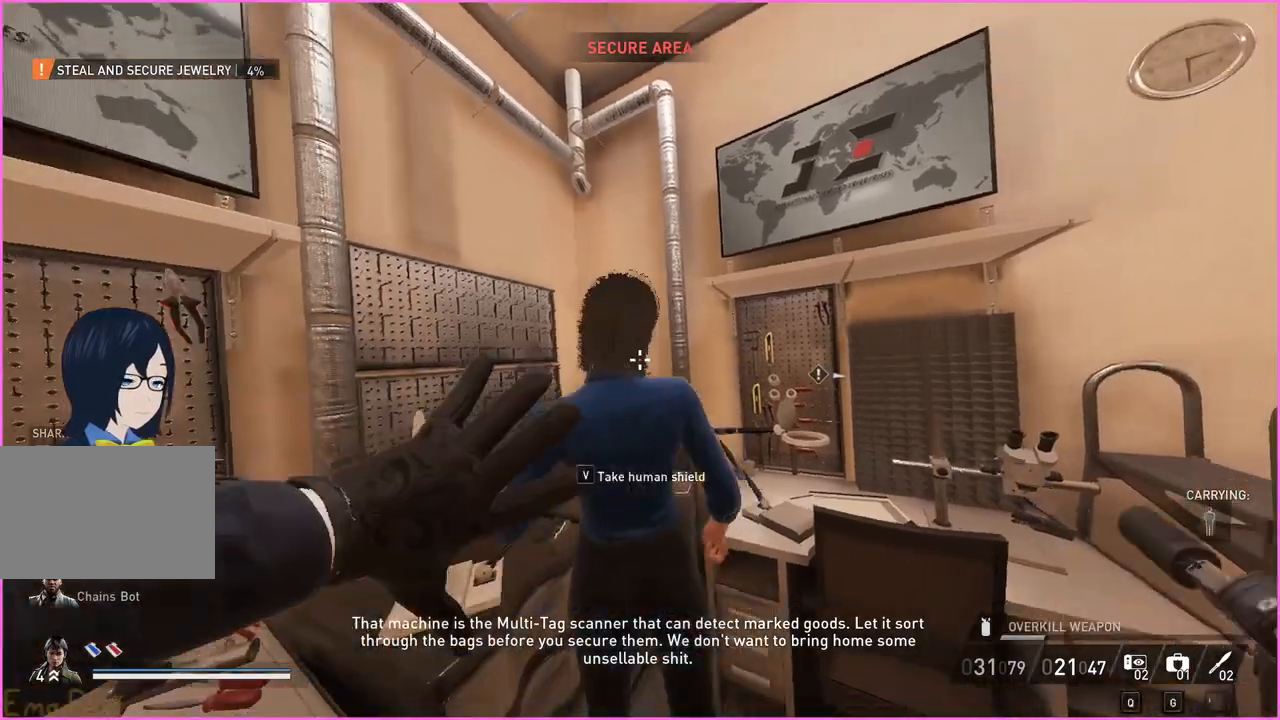
{"keys": ["w"], "mouse": [], "events": [[40, "e", "up"], [300, "s", "up"], [420, "w", "down"]]}
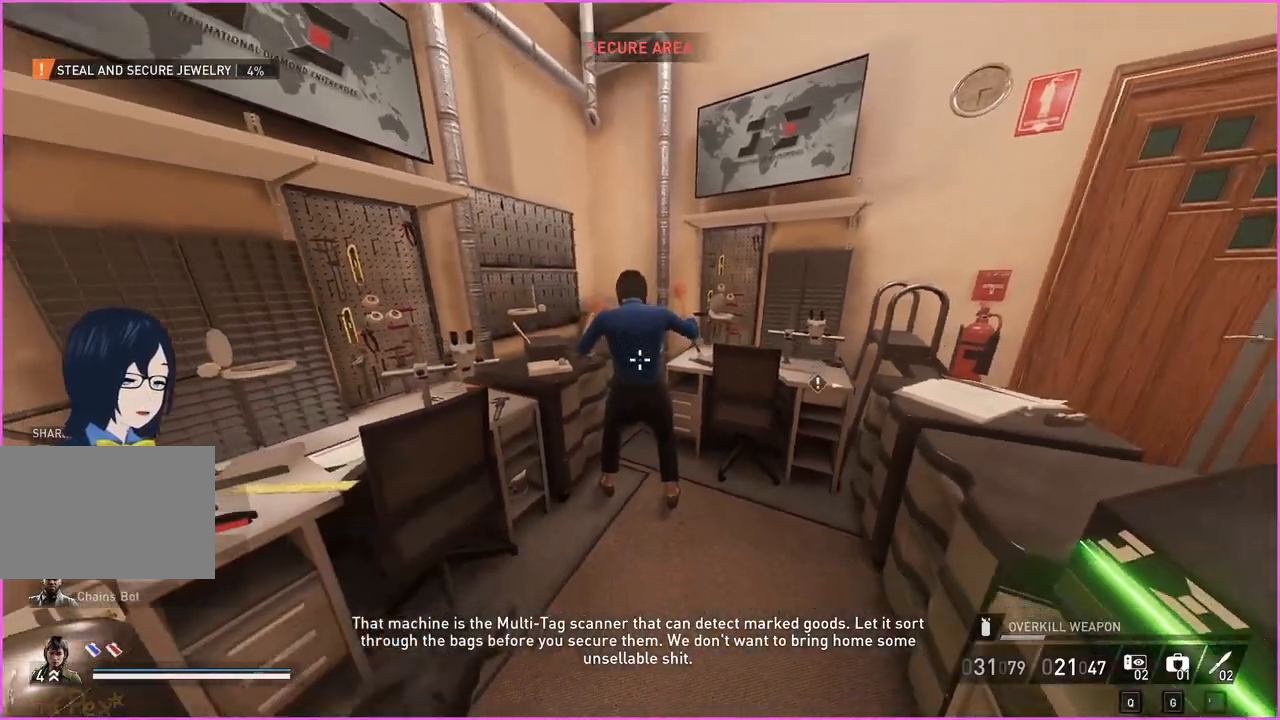
{"keys": [], "mouse": [], "events": [[20, "ctrl", "down"], [160, "ctrl", "up"], [240, "w", "up"]]}
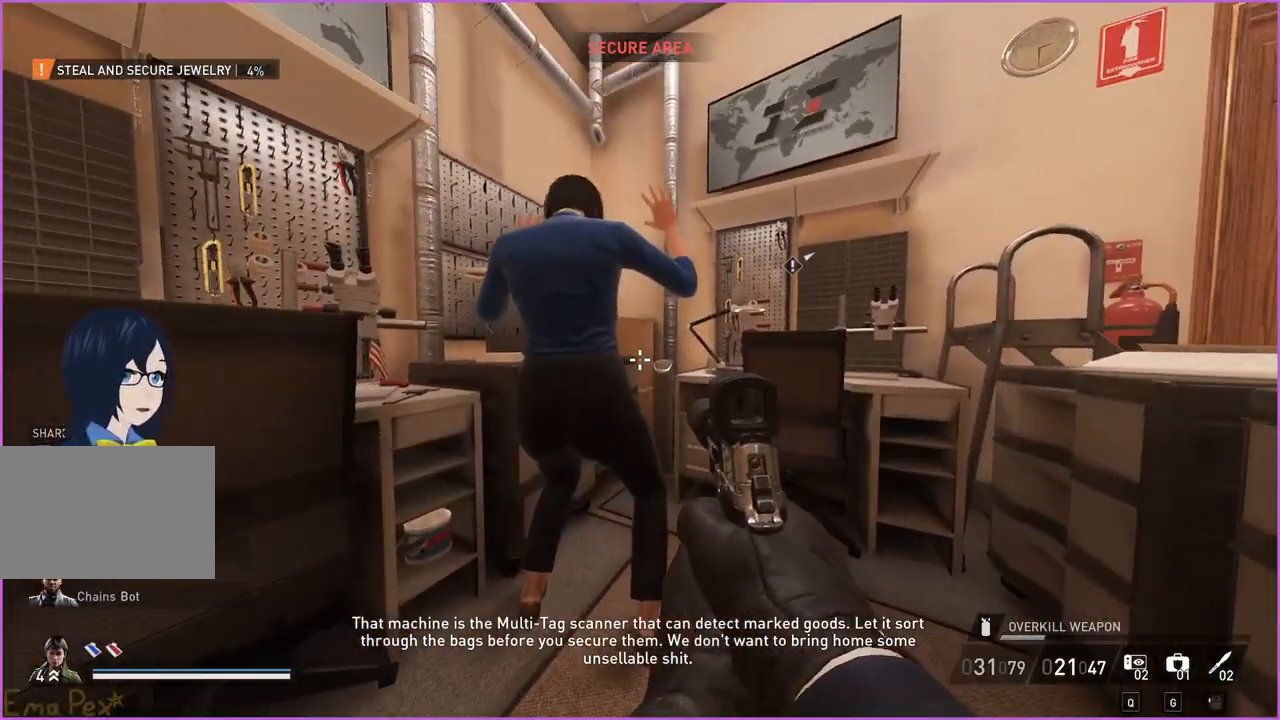
{"keys": [], "mouse": [], "events": [[360, "v", "down"], [440, "v", "up"]]}
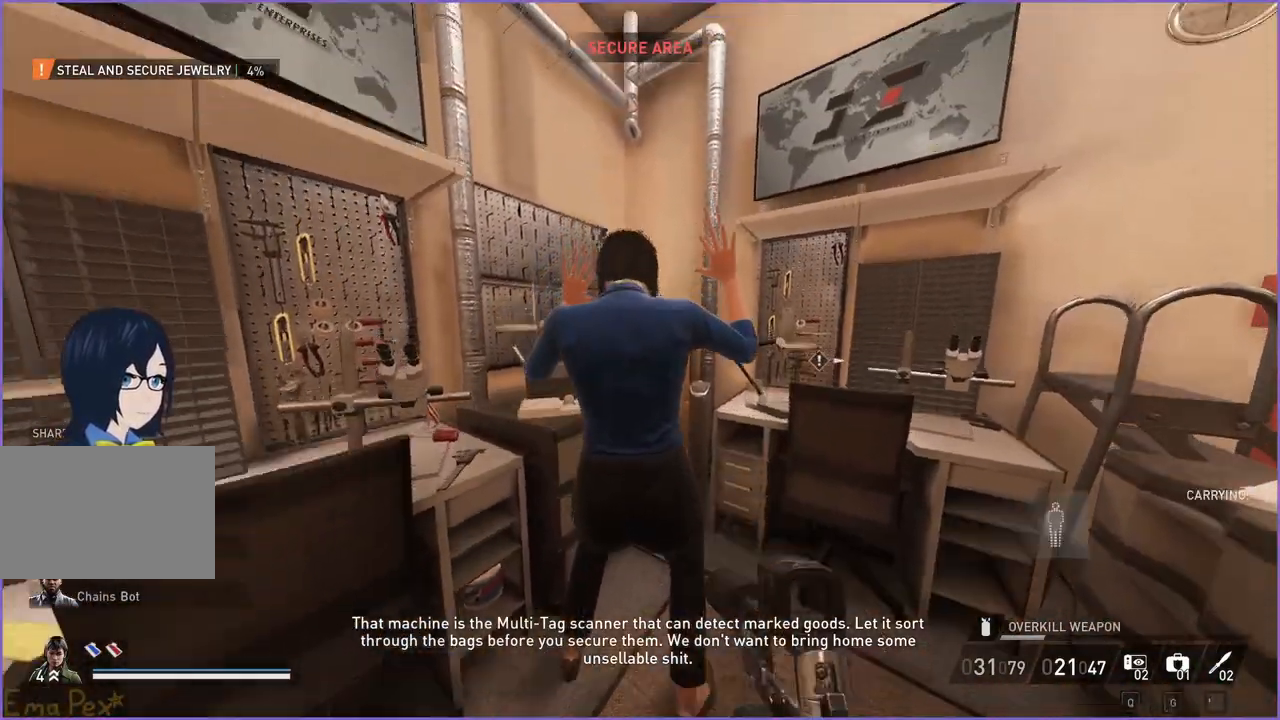
{"keys": ["s"], "mouse": [], "events": [[100, "s", "down"], [300, "v", "down"], [420, "v", "up"]]}
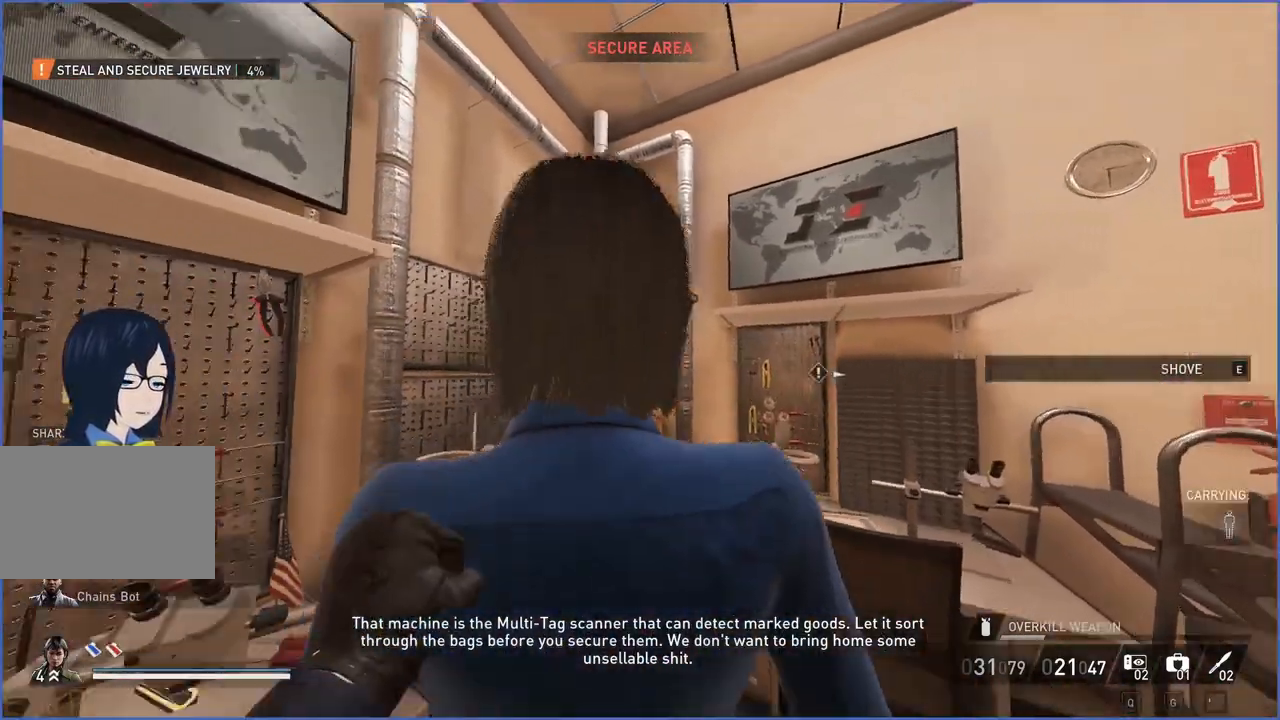
{"keys": [], "mouse": [], "events": [[60, "s", "up"]]}
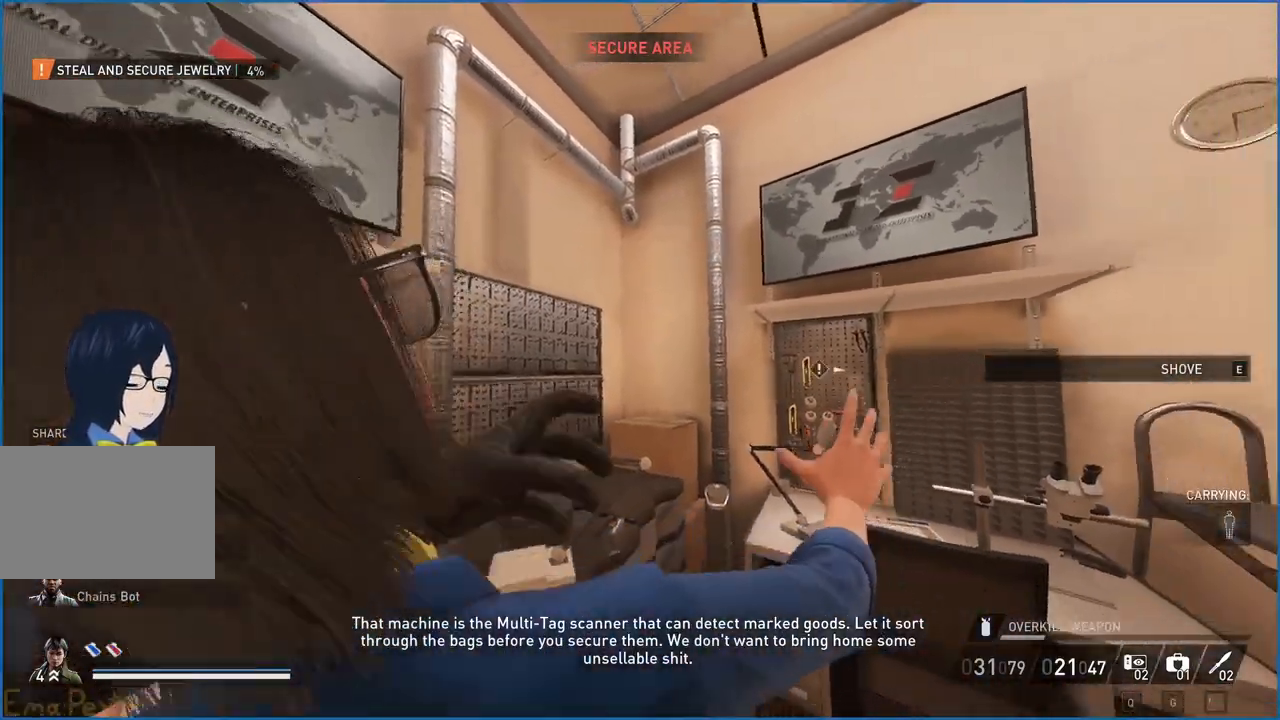
{"keys": ["s"], "mouse": [], "events": [[20, "s", "down"], [440, "e", "down"], [500, "e", "up"]]}
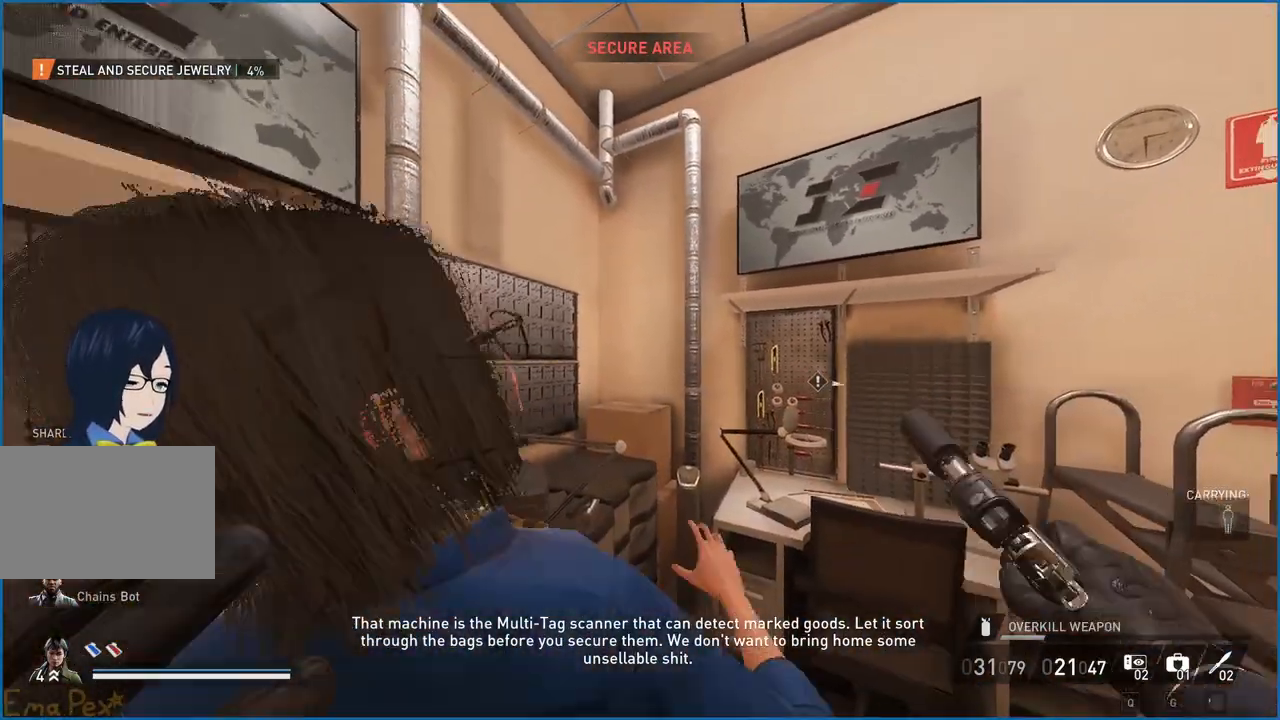
{"keys": [], "mouse": [], "events": [[20, "s", "up"], [300, "ctrl", "down"], [480, "ctrl", "up"]]}
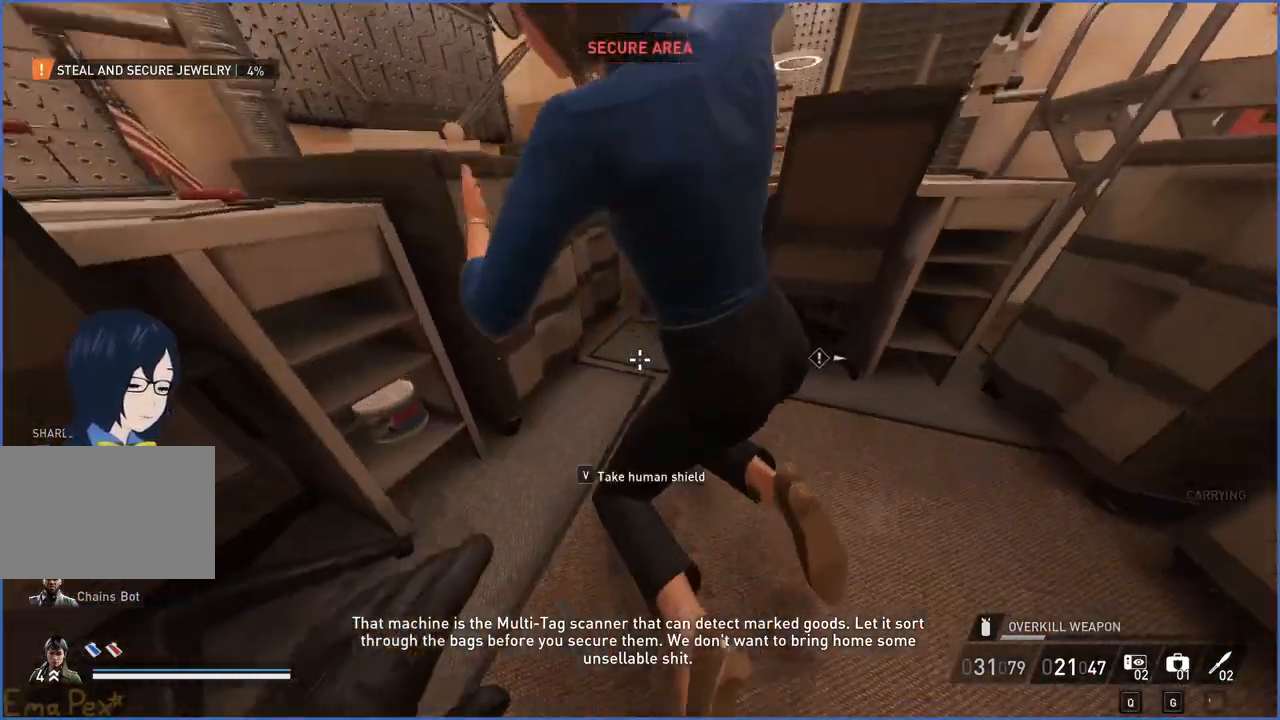
{"keys": ["v"], "mouse": [], "events": [[40, "w", "down"], [160, "w", "up"], [320, "v", "down"]]}
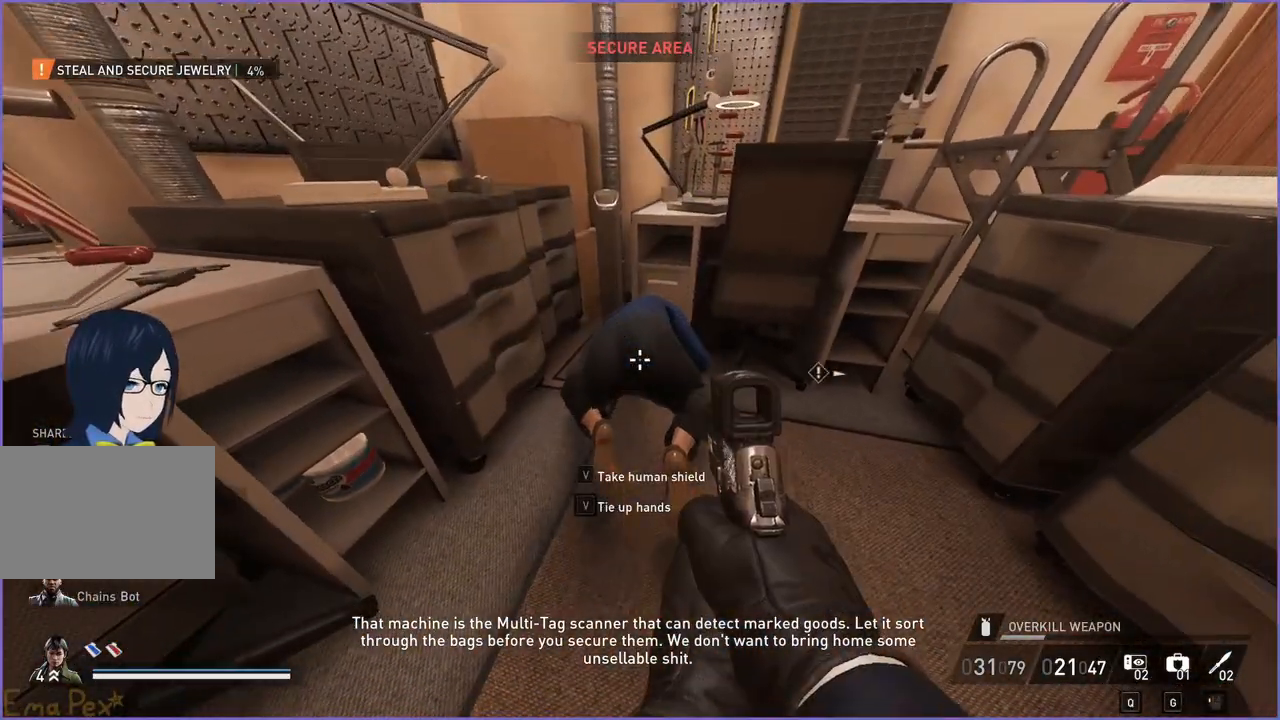
{"keys": ["v"], "mouse": [], "events": []}
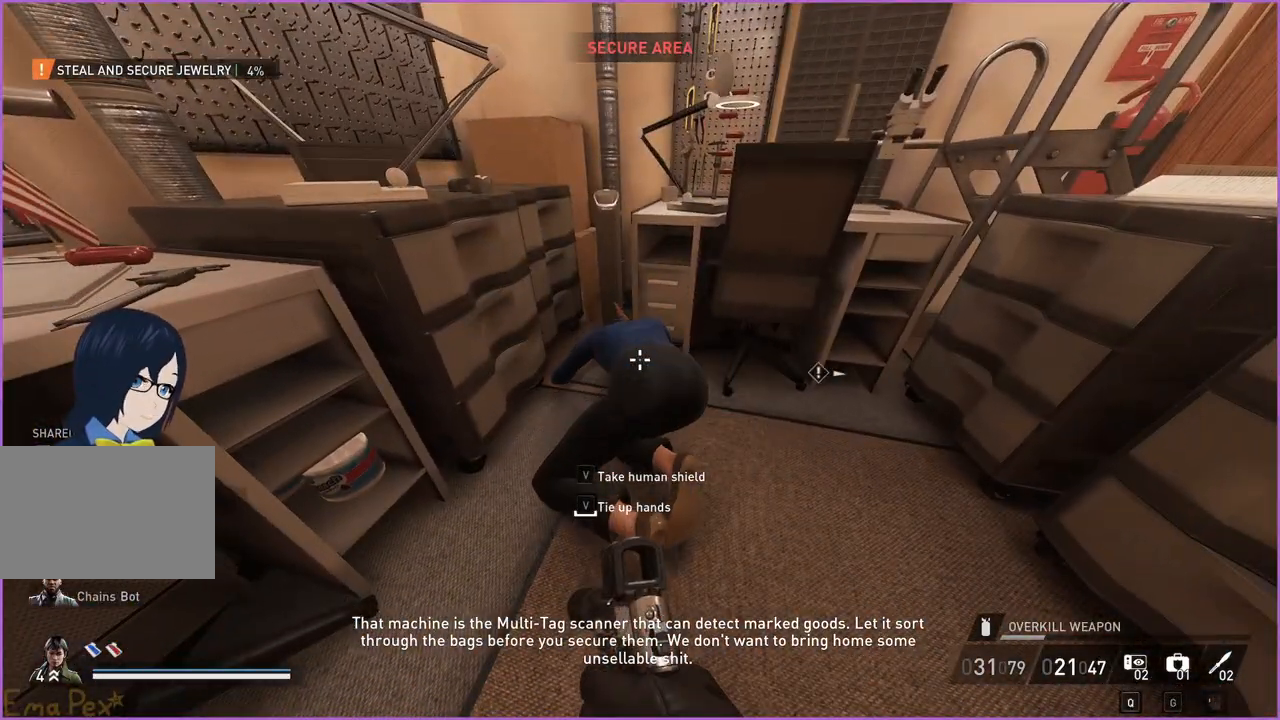
{"keys": ["v"], "mouse": [], "events": []}
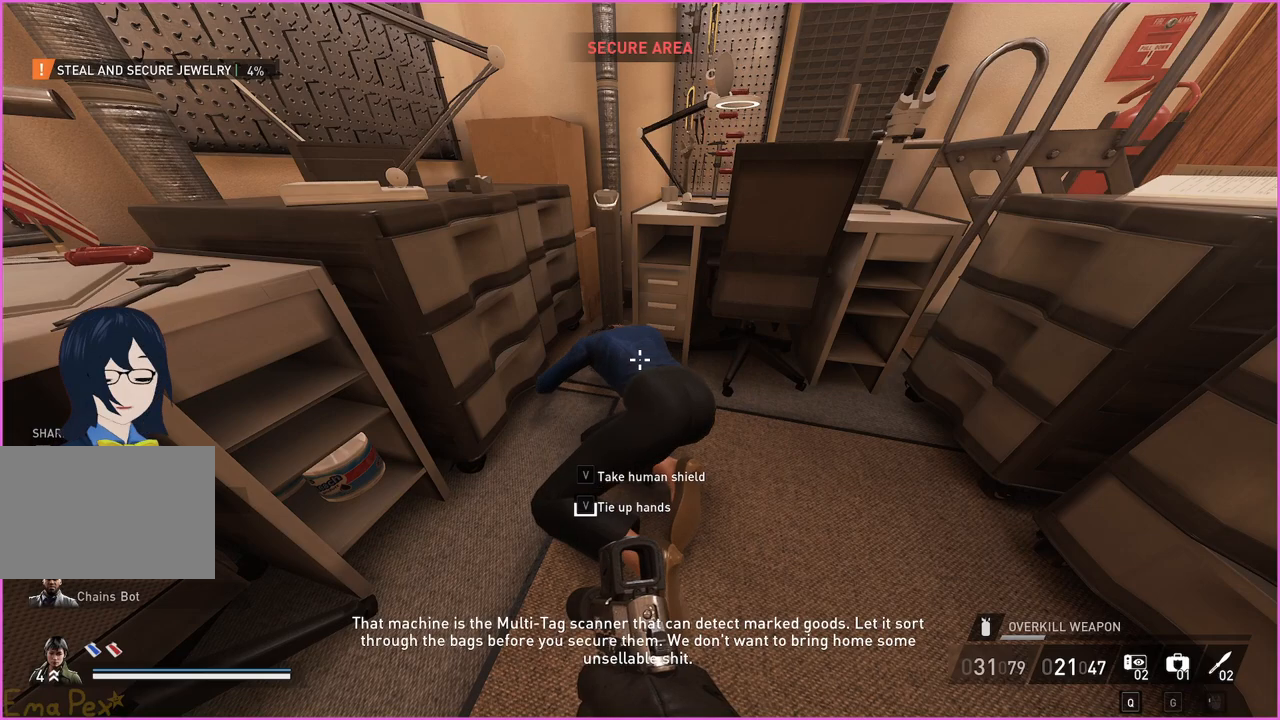
{"keys": ["v"], "mouse": [], "events": []}
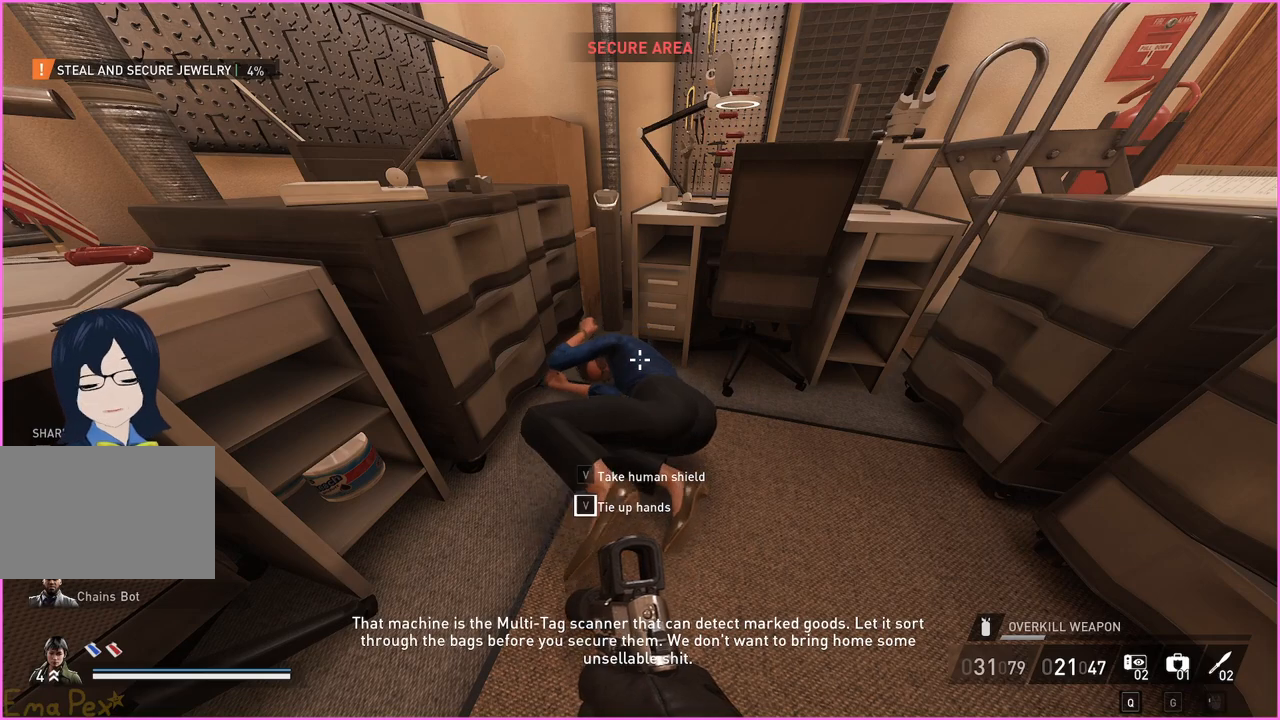
{"keys": ["a", "w"], "mouse": [], "events": [[60, "s", "down"], [240, "a", "down"], [340, "s", "up"], [380, "v", "up"], [460, "w", "down"]]}
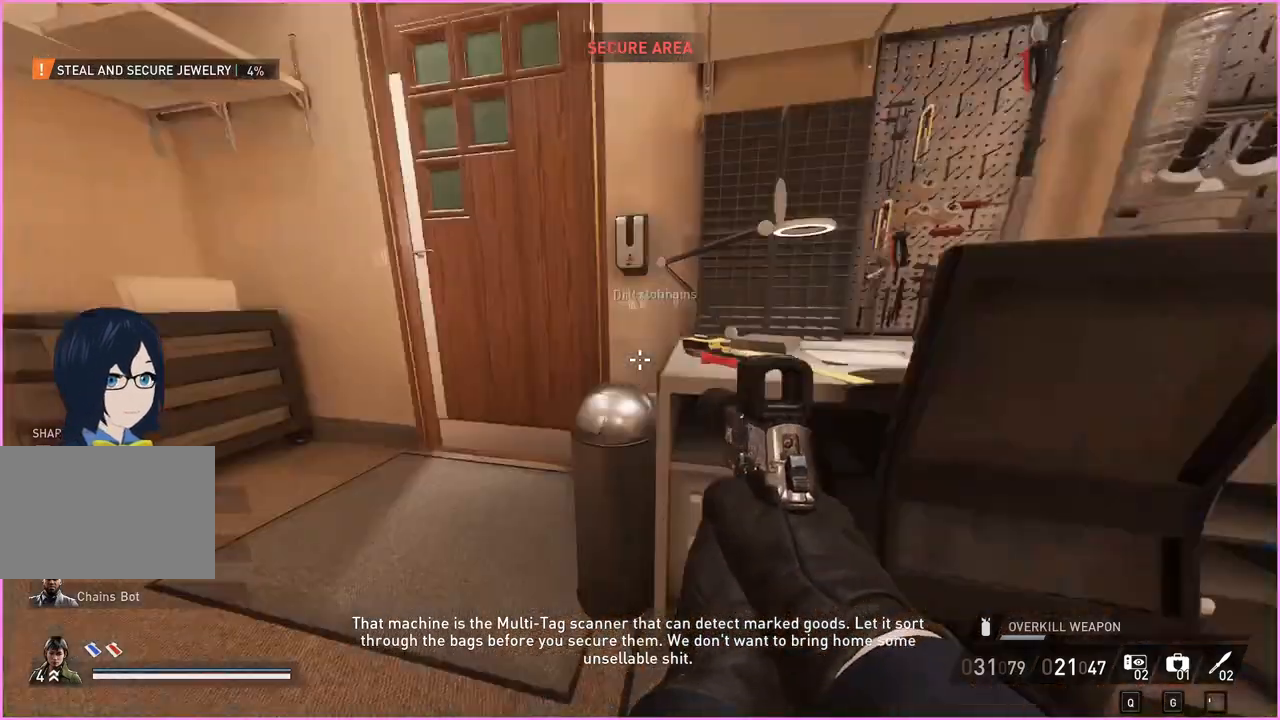
{"keys": ["w"], "mouse": [], "events": [[360, "a", "up"], [360, "v", "down"], [480, "v", "up"]]}
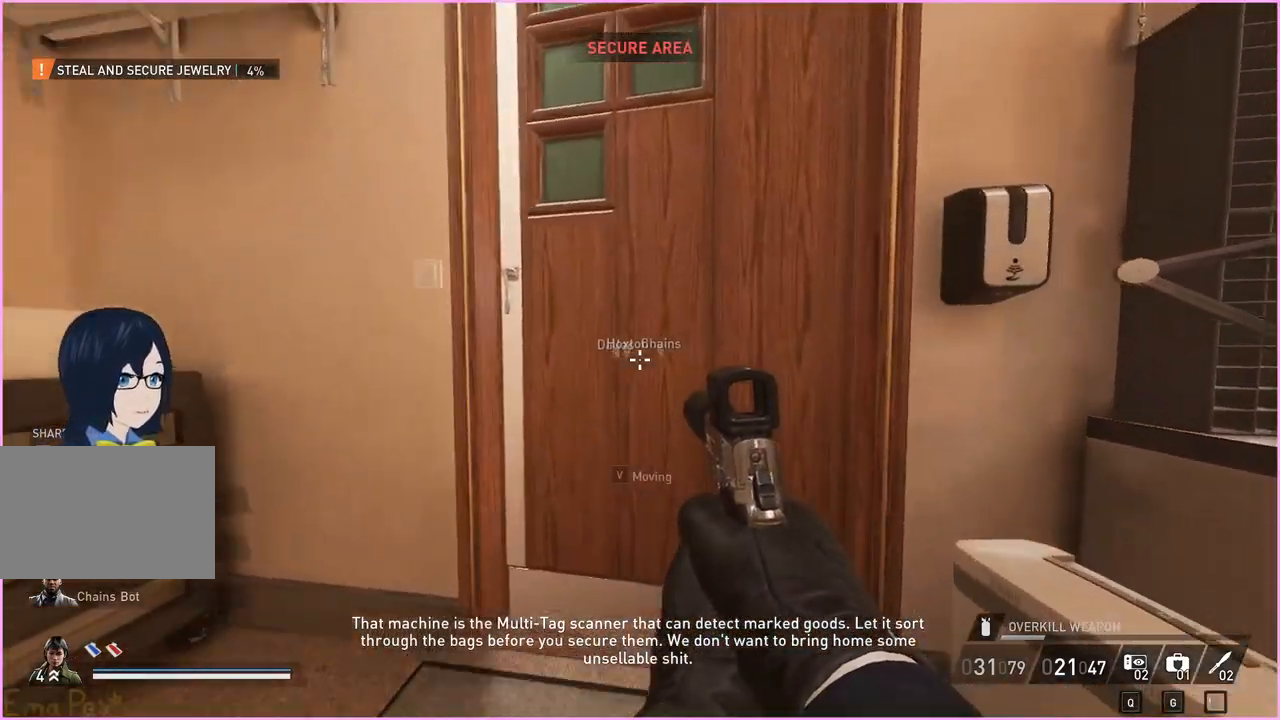
{"keys": ["w"], "mouse": [], "events": []}
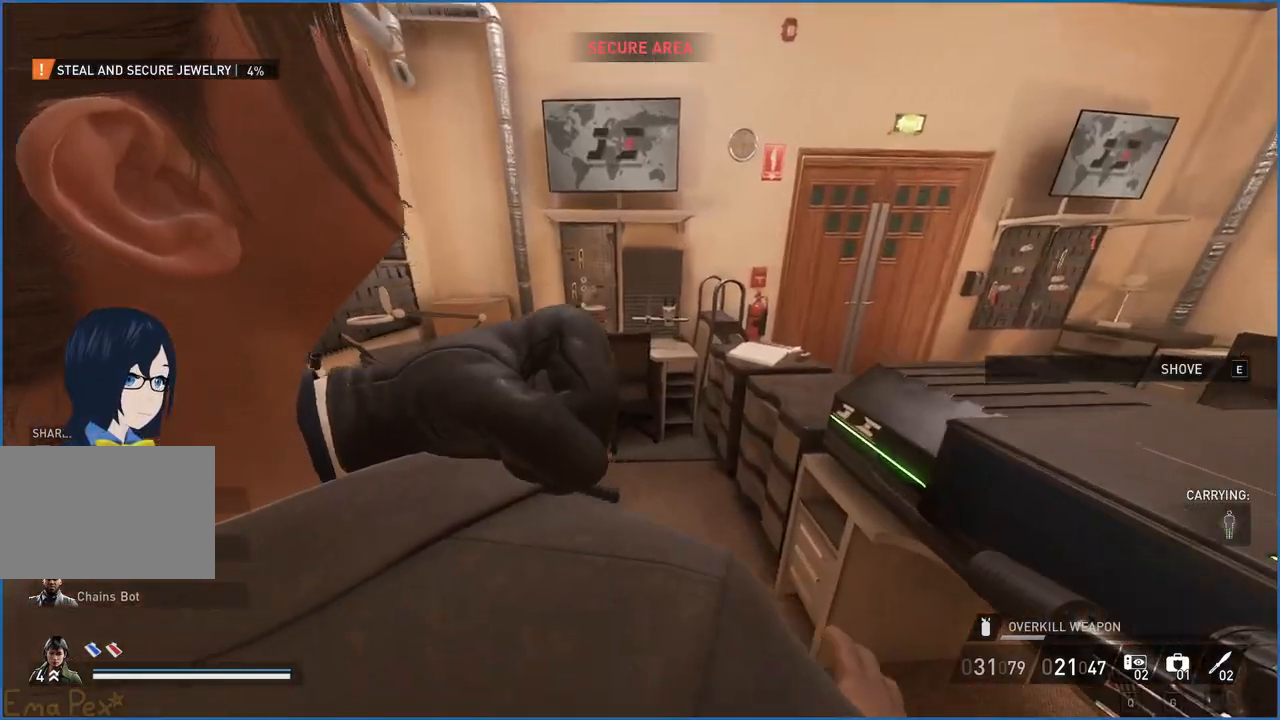
{"keys": [], "mouse": [], "events": [[80, "e", "down"], [140, "w", "up"], [160, "e", "up"], [240, "ctrl", "down"], [240, "s", "down"], [360, "ctrl", "up"], [360, "s", "up"]]}
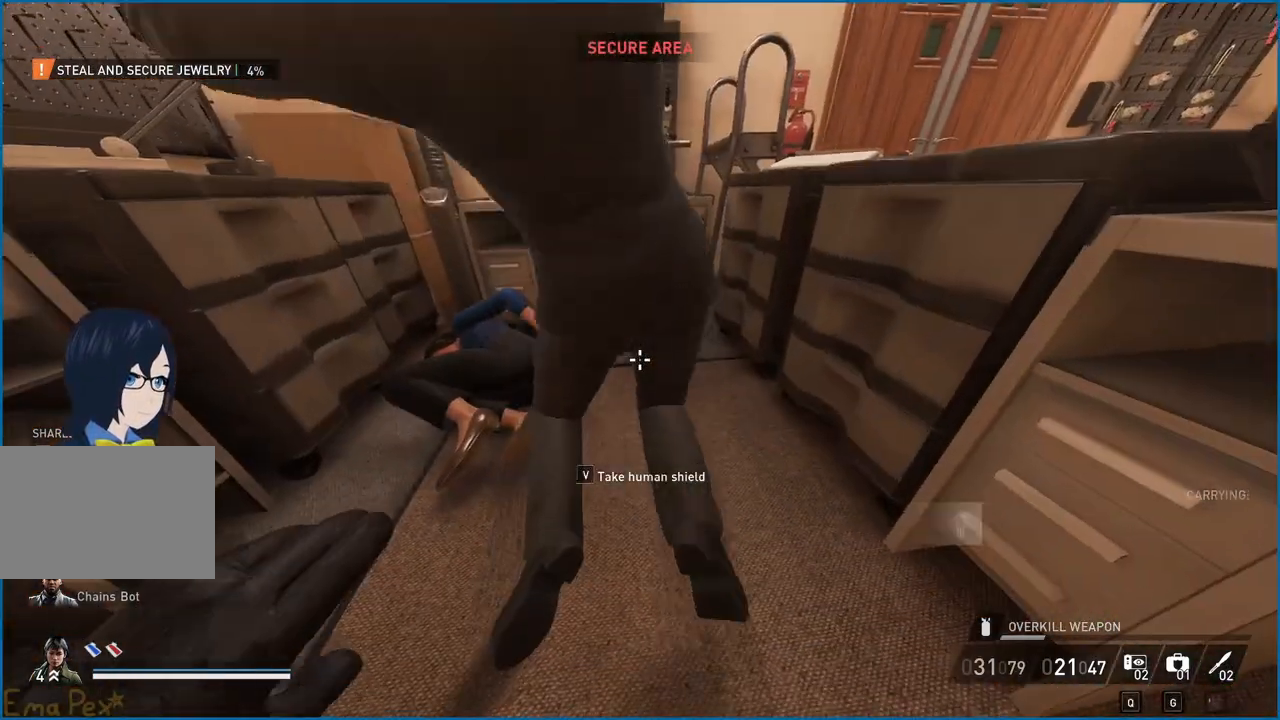
{"keys": ["v"], "mouse": [], "events": [[240, "w", "down"], [400, "w", "up"], [440, "v", "down"]]}
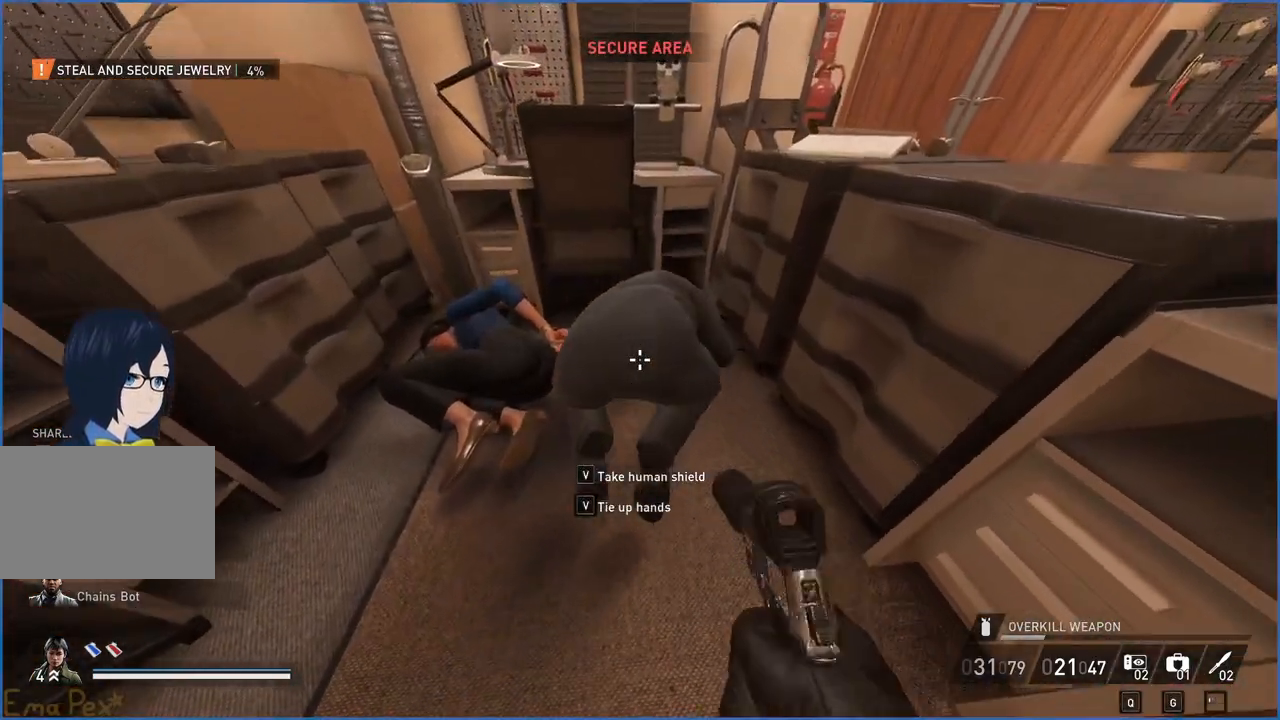
{"keys": ["v"], "mouse": [], "events": []}
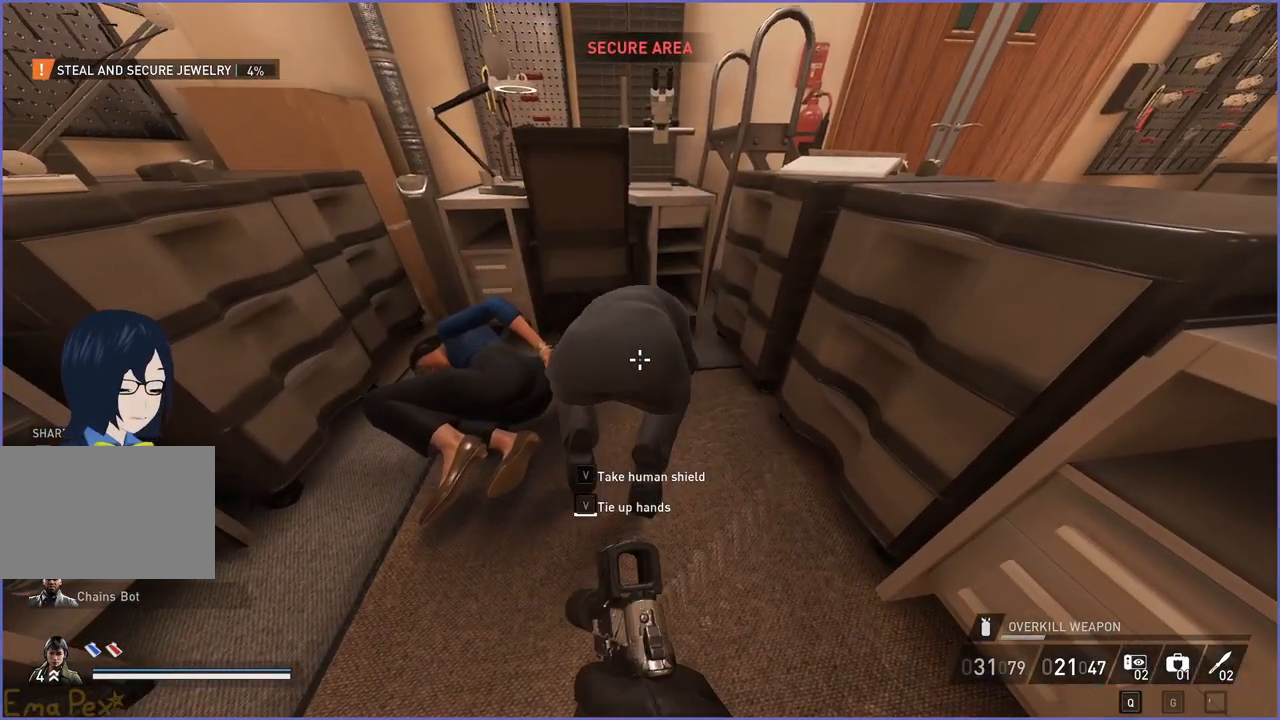
{"keys": ["v"], "mouse": [], "events": []}
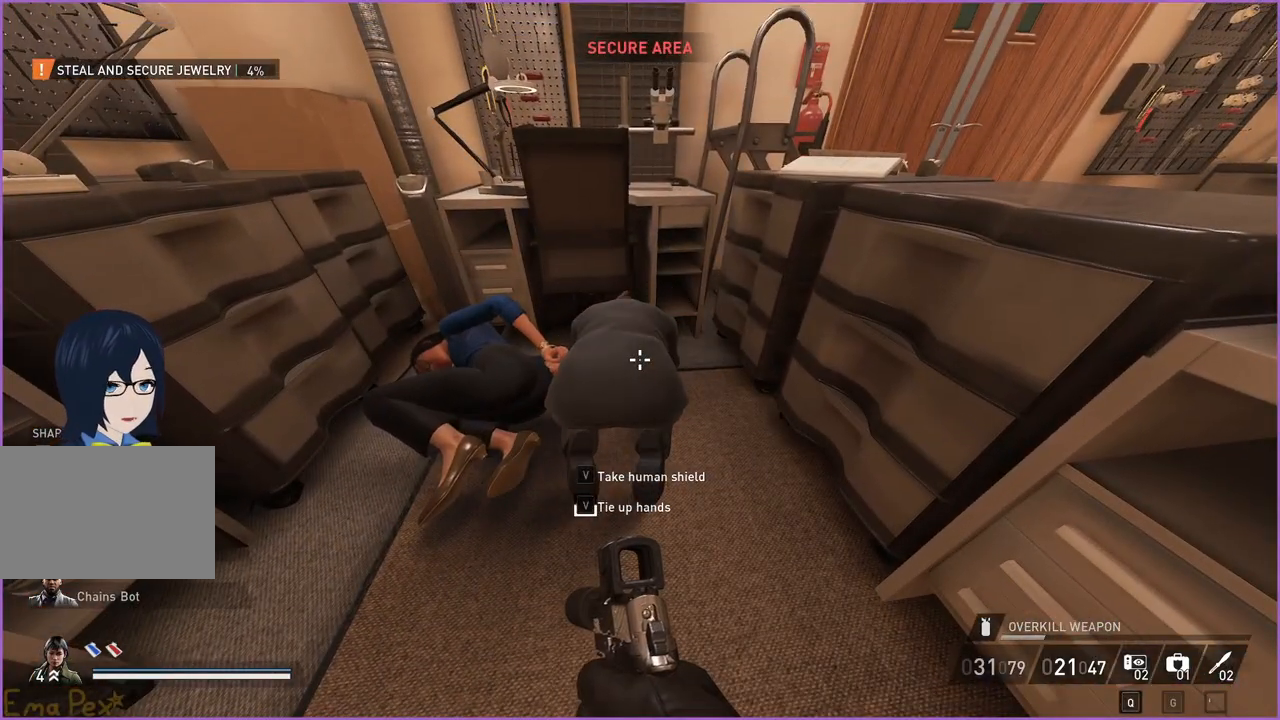
{"keys": ["v"], "mouse": [], "events": []}
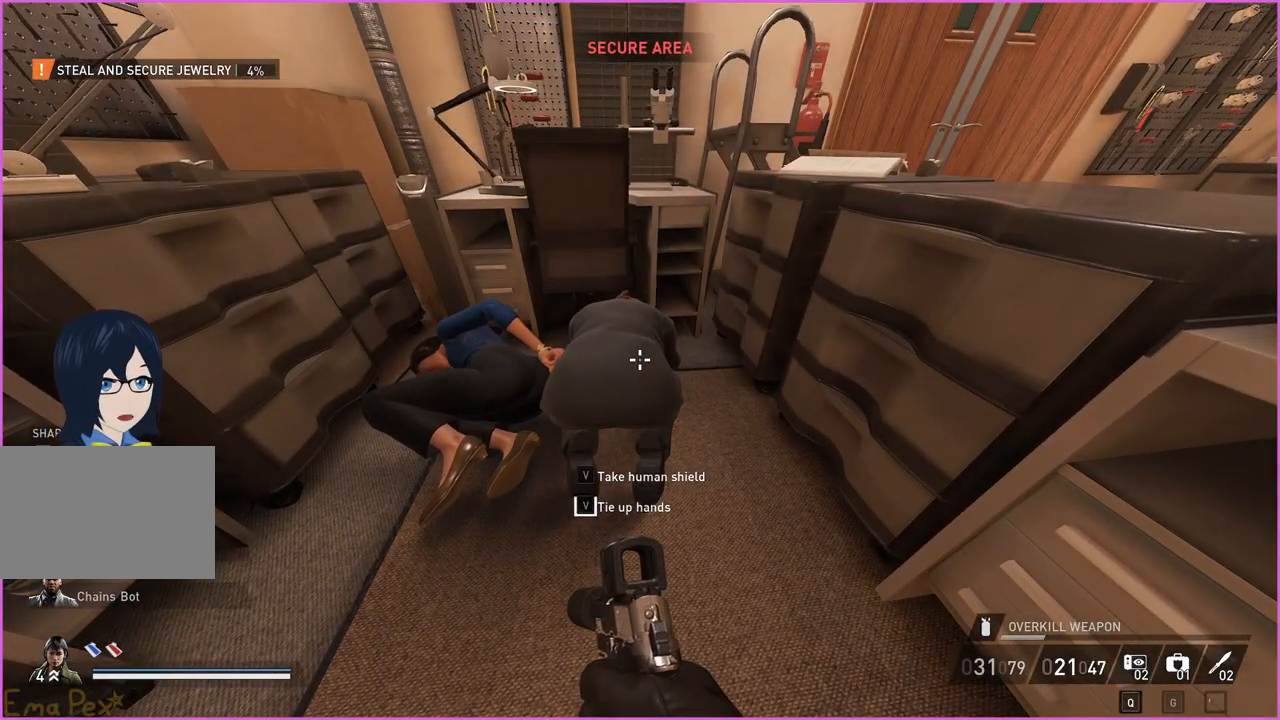
{"keys": ["d", "s"], "mouse": [], "events": [[340, "ctrl", "down"], [340, "s", "down"], [460, "d", "down"], [480, "ctrl", "up"], [500, "v", "up"]]}